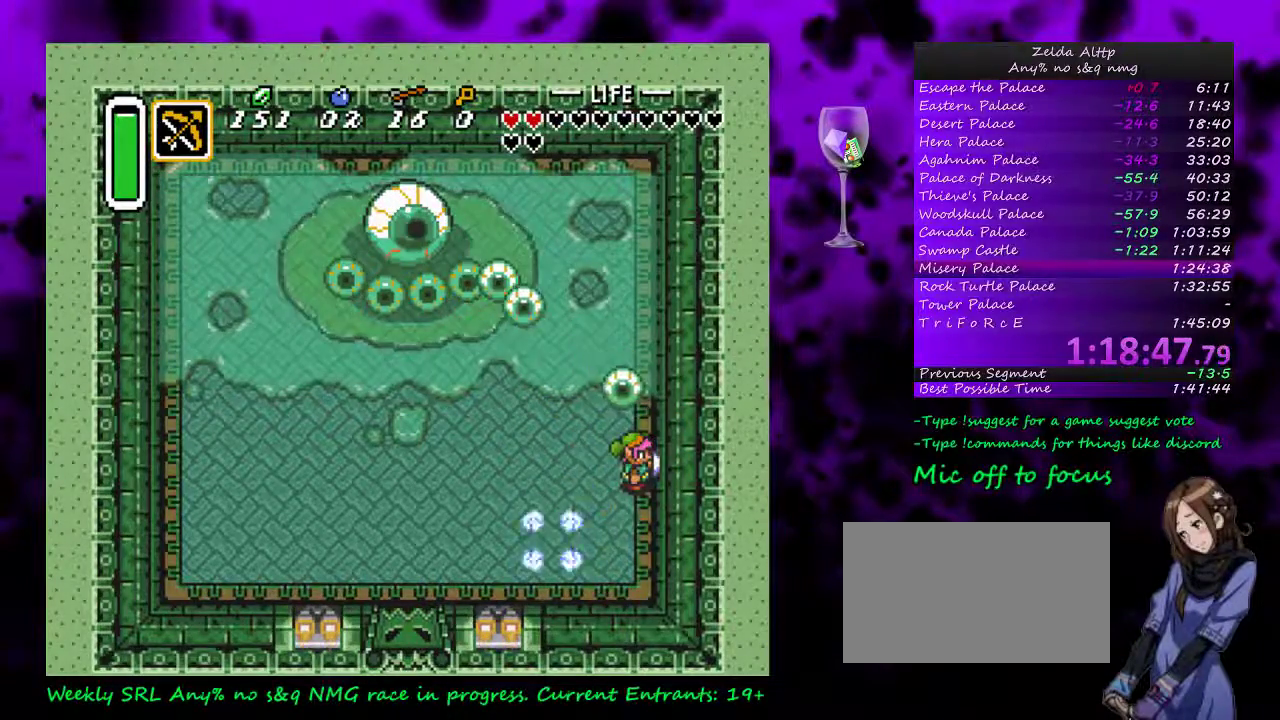
Gameplay with a controller (Nintendo layout); each line is a JSON object with the inputs held at the frame after it. "events" lists button and stick changes between this image and that frame as [ms after this image, input, new state], when the widget could be followed in between. Not read: L3 R3.
{"buttons": ["B"], "events": [[133, "DPAD_DOWN", "down"], [233, "DPAD_LEFT", "down"], [333, "B", "down"], [417, "DPAD_DOWN", "up"], [417, "DPAD_LEFT", "up"]]}
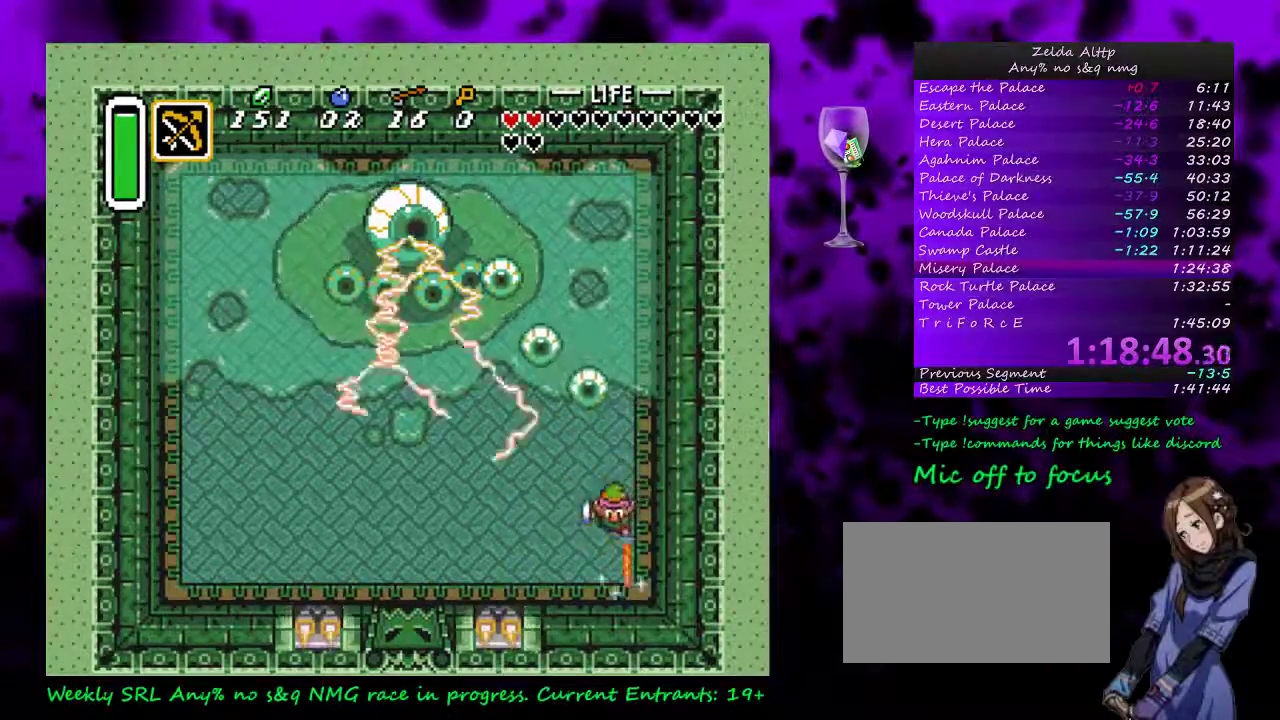
{"buttons": ["B"], "events": [[50, "DPAD_DOWN", "down"], [50, "DPAD_LEFT", "down"], [200, "DPAD_LEFT", "up"], [233, "DPAD_RIGHT", "down"], [350, "DPAD_RIGHT", "up"], [400, "DPAD_DOWN", "up"]]}
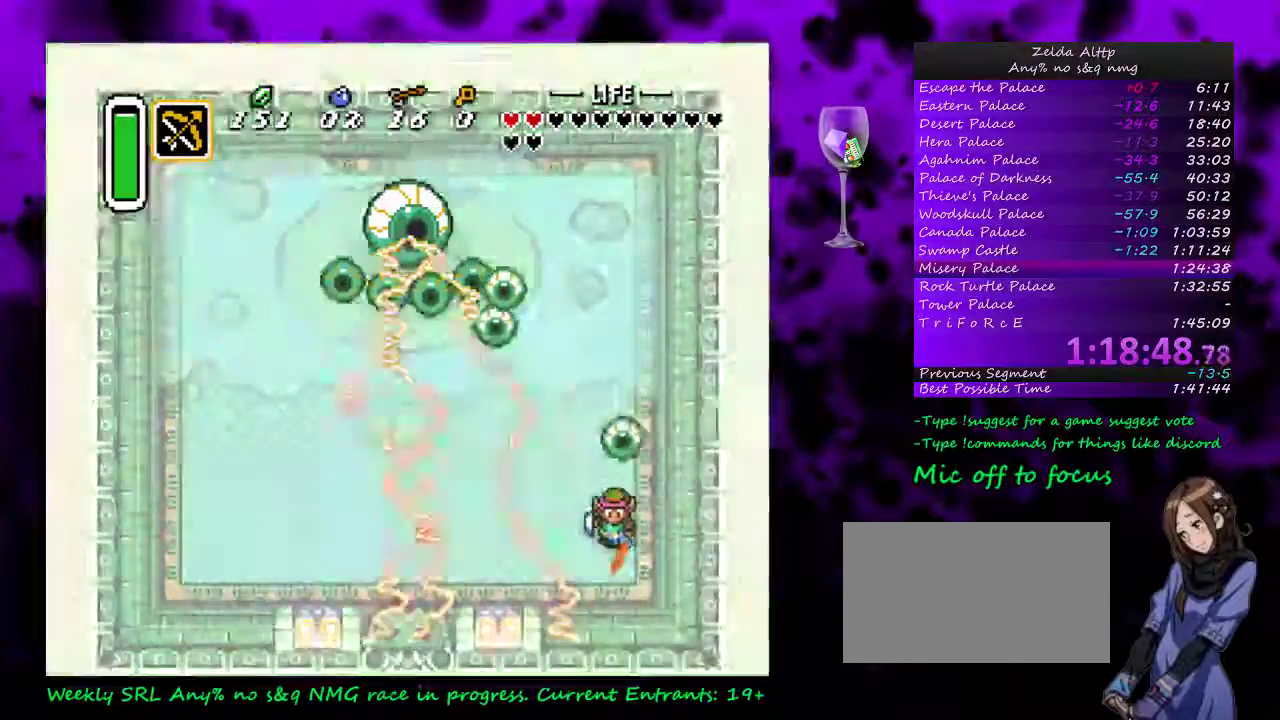
{"buttons": ["B", "DPAD_UP"], "events": [[83, "DPAD_LEFT", "down"], [300, "DPAD_LEFT", "up"], [417, "DPAD_UP", "down"]]}
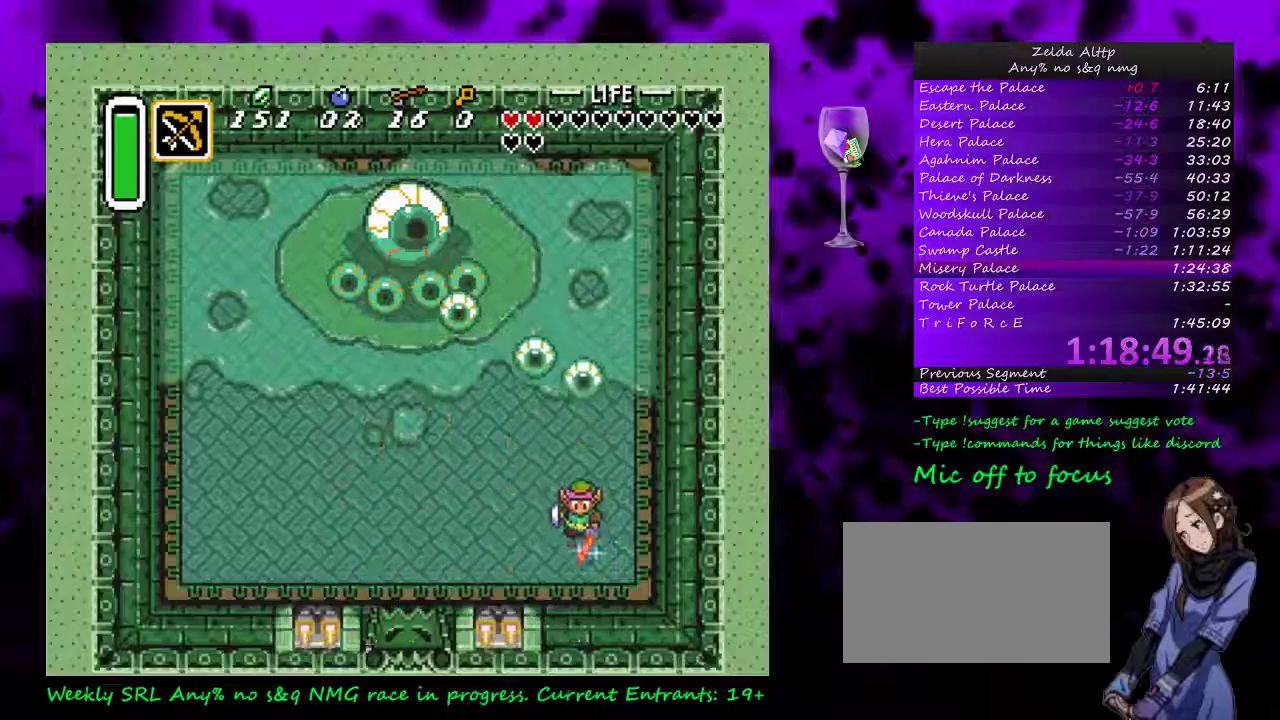
{"buttons": [], "events": [[233, "B", "up"], [233, "DPAD_UP", "up"]]}
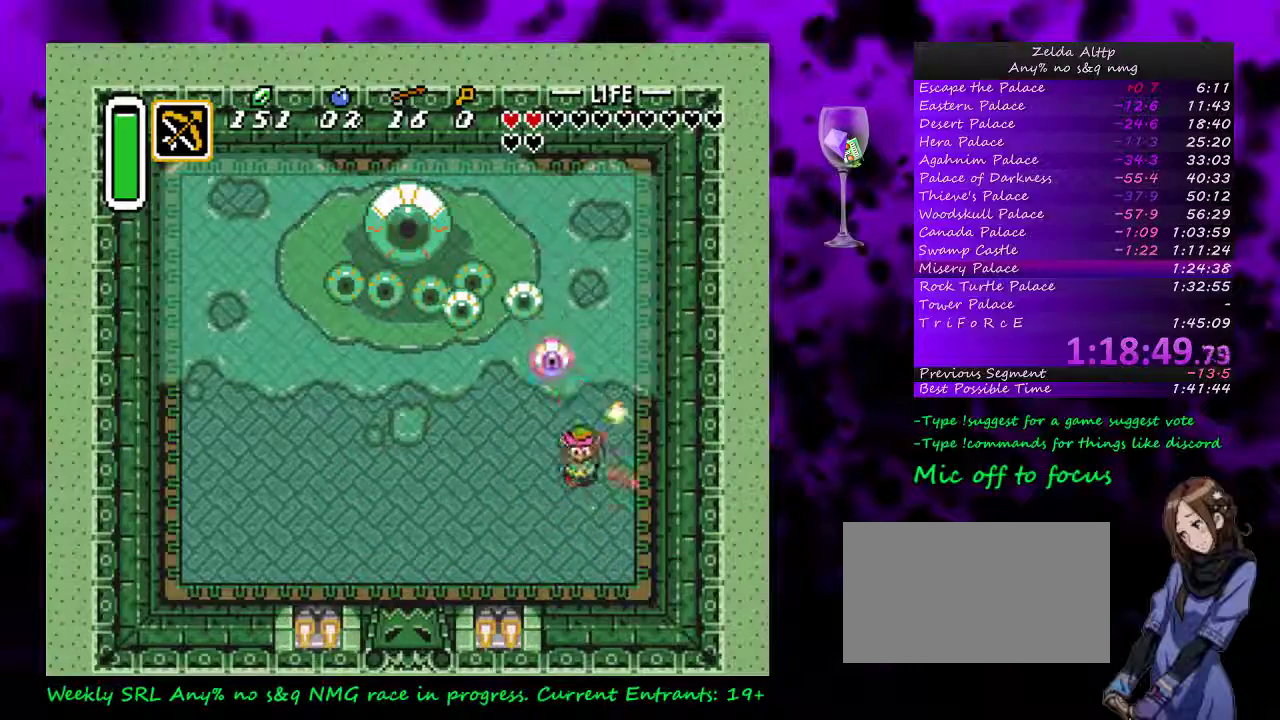
{"buttons": ["DPAD_DOWN", "DPAD_RIGHT"], "events": [[433, "DPAD_RIGHT", "down"], [450, "DPAD_DOWN", "down"]]}
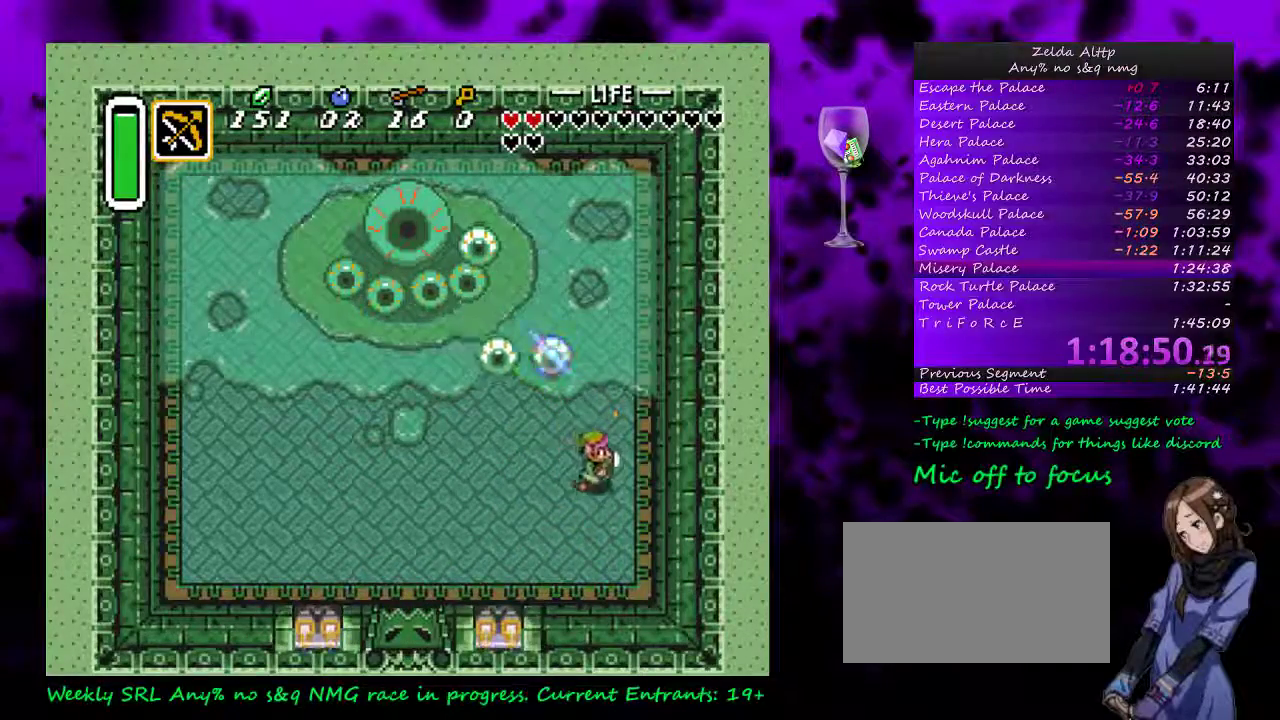
{"buttons": ["B", "DPAD_UP", "DPAD_RIGHT"], "events": [[83, "DPAD_DOWN", "up"], [150, "B", "down"], [367, "DPAD_UP", "down"]]}
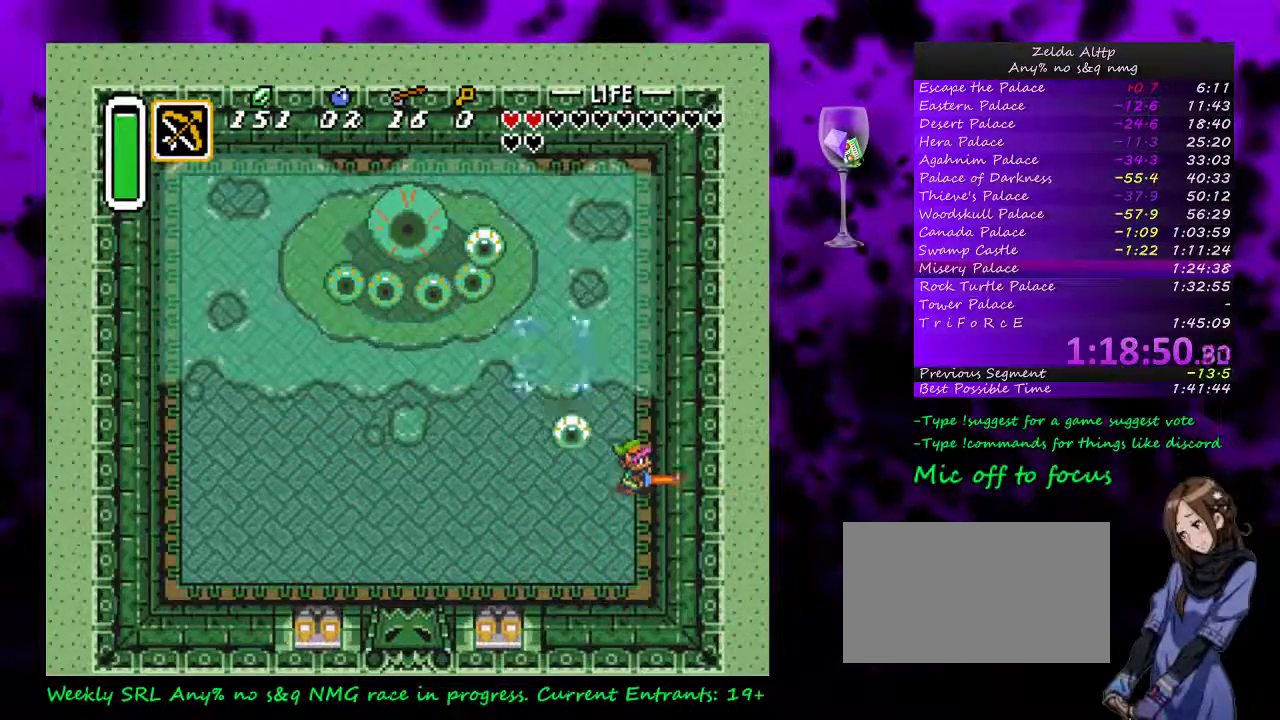
{"buttons": ["B", "DPAD_DOWN"], "events": [[183, "DPAD_RIGHT", "up"], [367, "DPAD_DOWN", "down"], [450, "DPAD_UP", "up"]]}
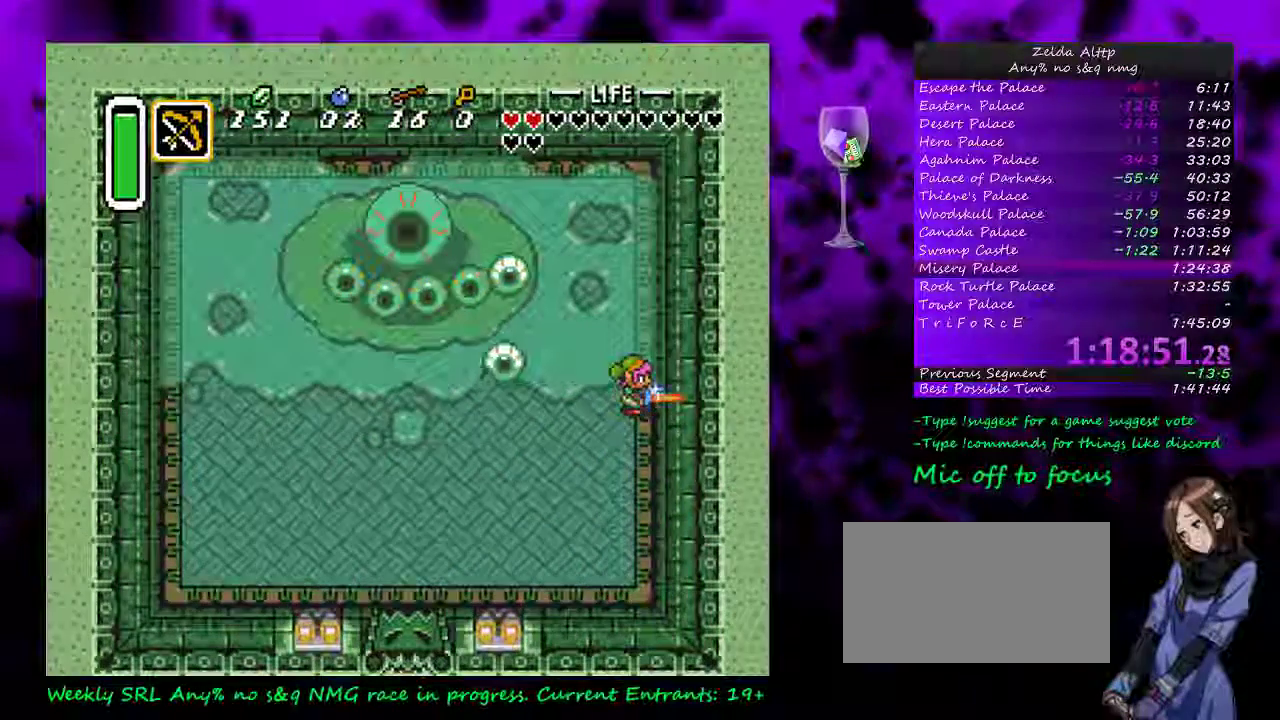
{"buttons": [], "events": [[233, "DPAD_DOWN", "up"], [267, "DPAD_LEFT", "down"], [333, "DPAD_UP", "down"], [417, "DPAD_LEFT", "up"], [450, "DPAD_UP", "up"], [483, "B", "up"]]}
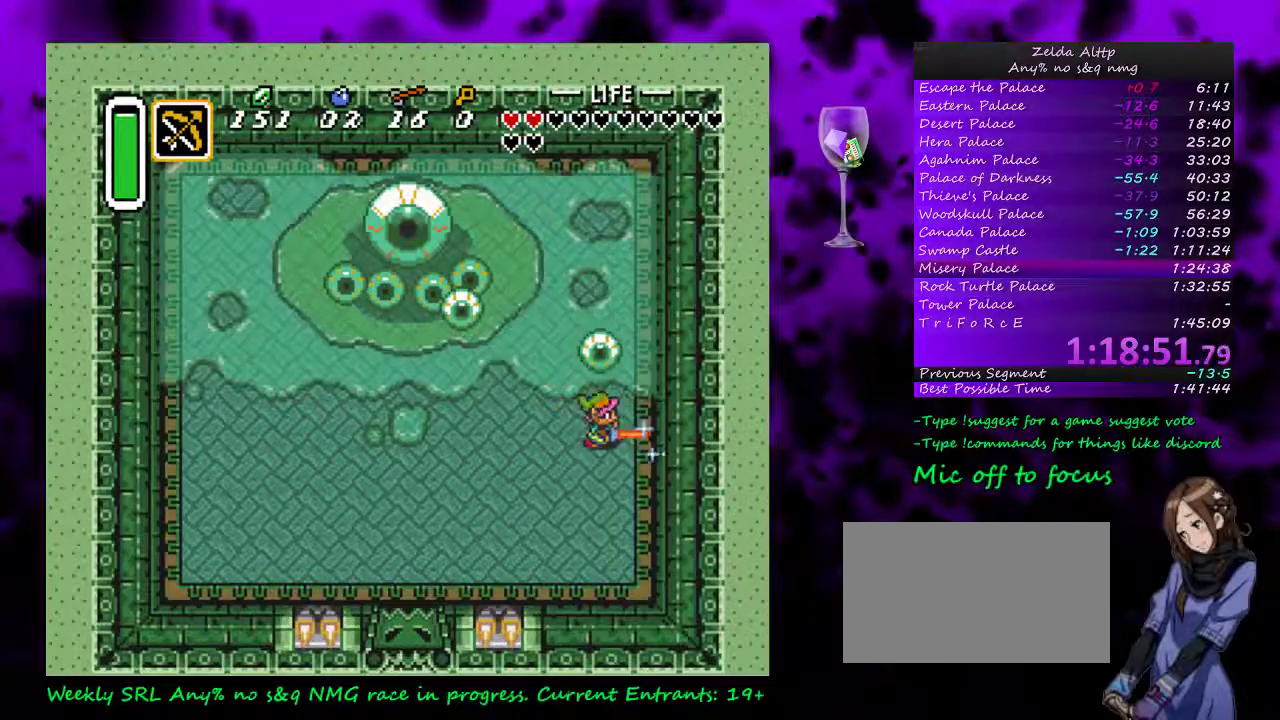
{"buttons": [], "events": []}
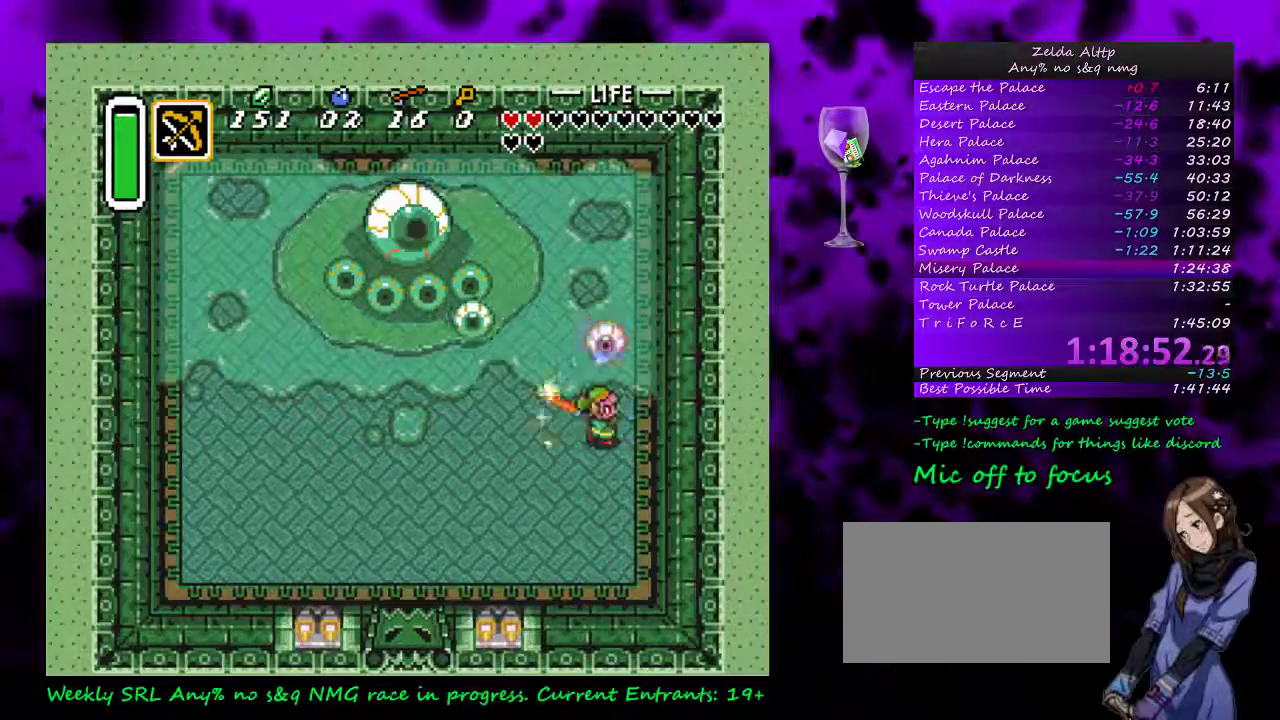
{"buttons": ["DPAD_DOWN"], "events": [[233, "DPAD_DOWN", "down"], [267, "DPAD_RIGHT", "down"], [383, "DPAD_RIGHT", "up"]]}
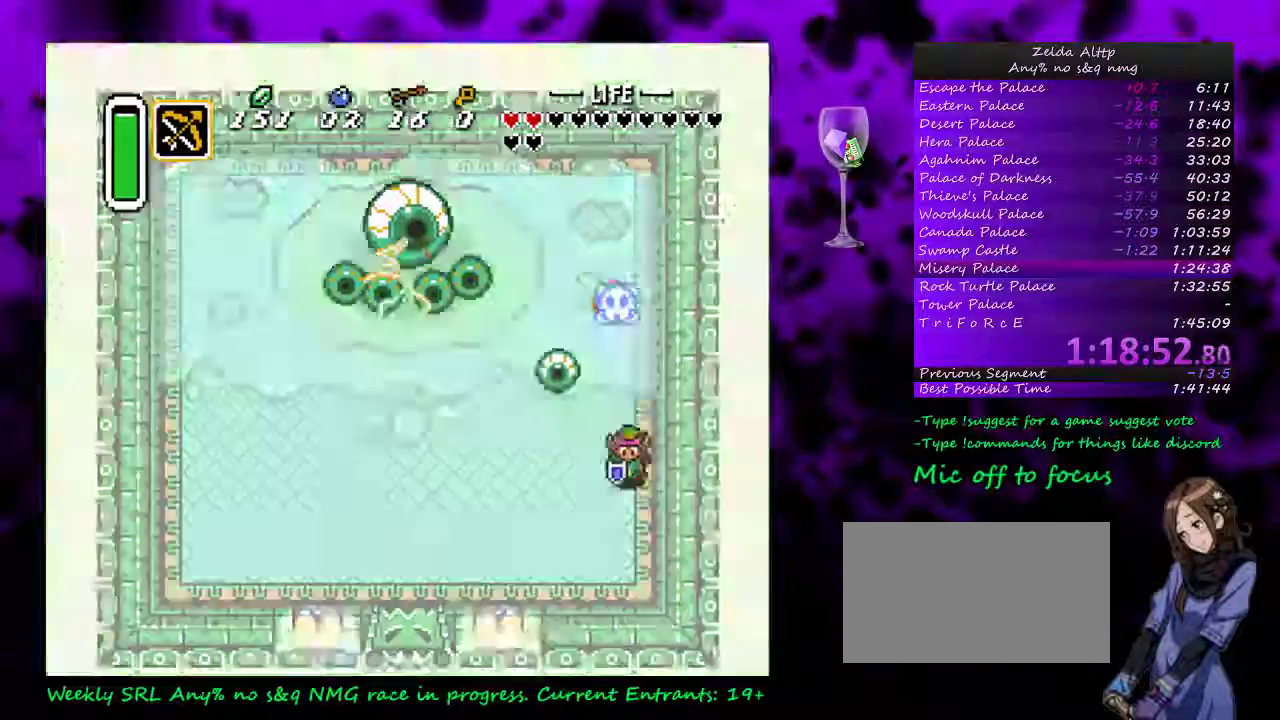
{"buttons": ["B", "DPAD_DOWN"], "events": [[183, "B", "down"], [300, "DPAD_DOWN", "up"], [367, "DPAD_DOWN", "down"]]}
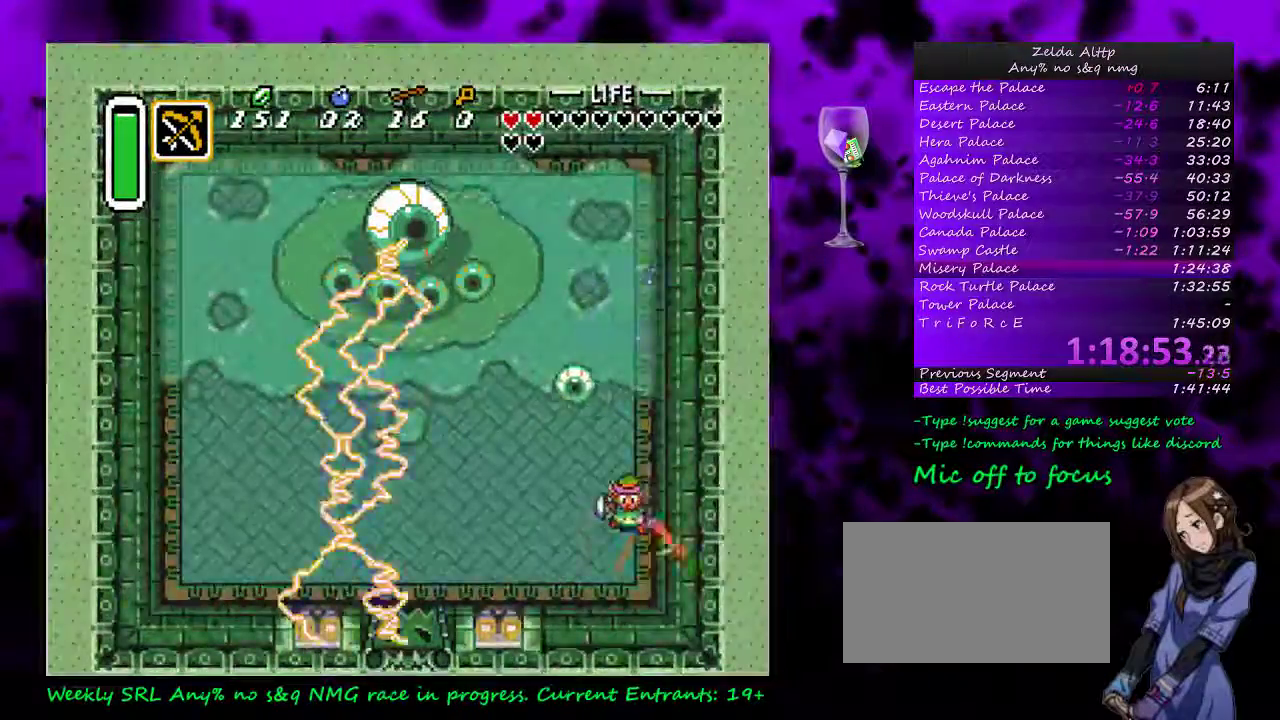
{"buttons": ["B", "DPAD_UP", "DPAD_LEFT"], "events": [[117, "DPAD_DOWN", "up"], [117, "DPAD_RIGHT", "down"], [133, "DPAD_UP", "down"], [200, "DPAD_RIGHT", "up"], [433, "DPAD_LEFT", "down"]]}
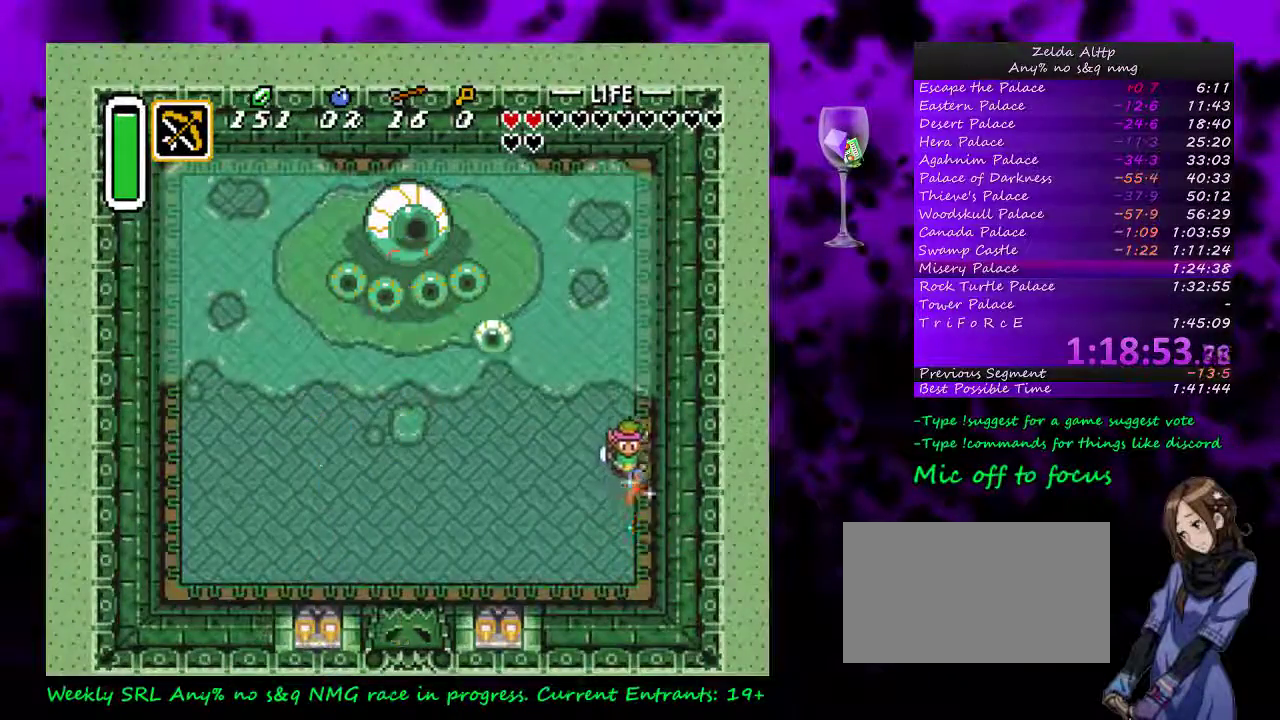
{"buttons": ["B"], "events": [[233, "DPAD_UP", "up"], [267, "DPAD_LEFT", "up"]]}
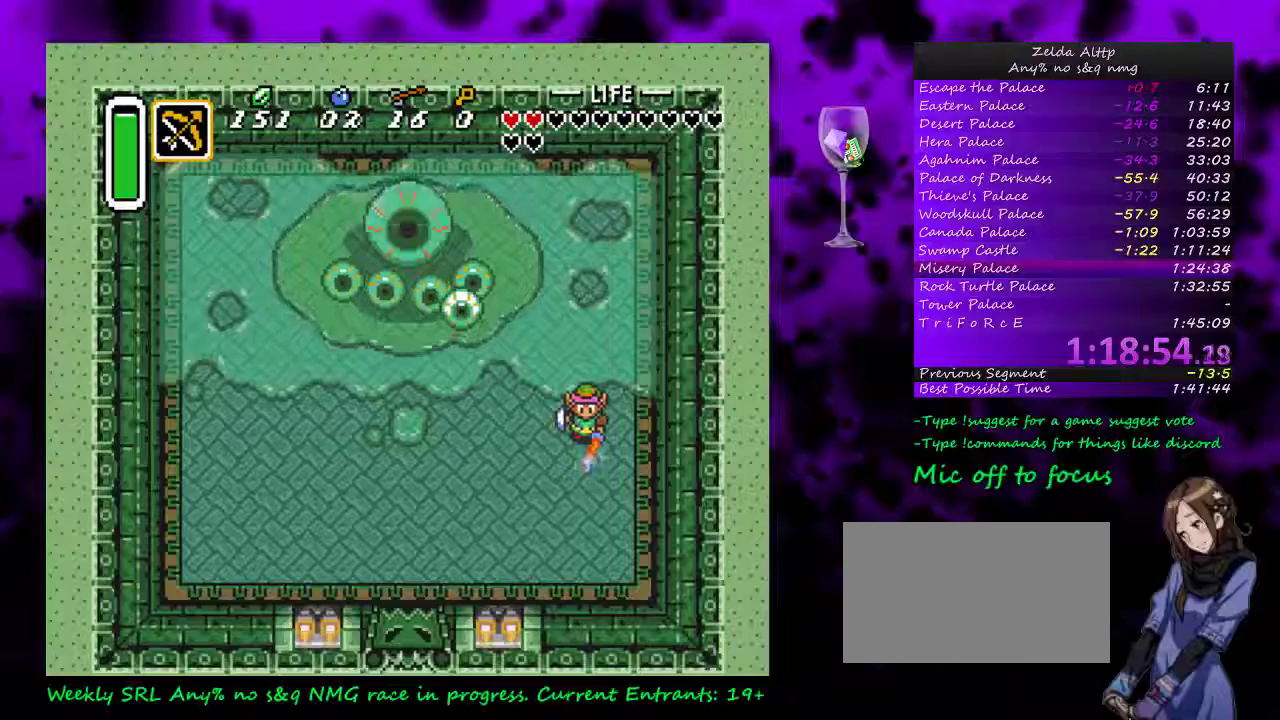
{"buttons": ["B"], "events": [[50, "DPAD_UP", "down"], [117, "DPAD_UP", "up"]]}
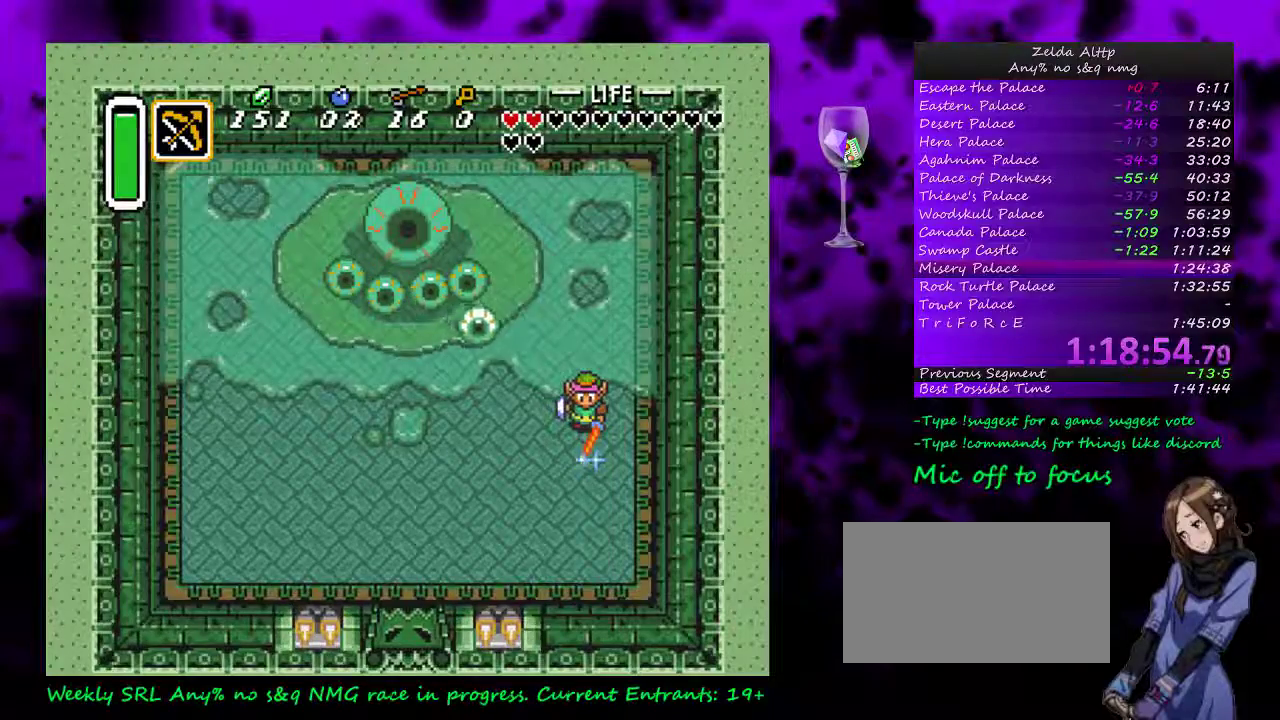
{"buttons": [], "events": [[167, "B", "up"]]}
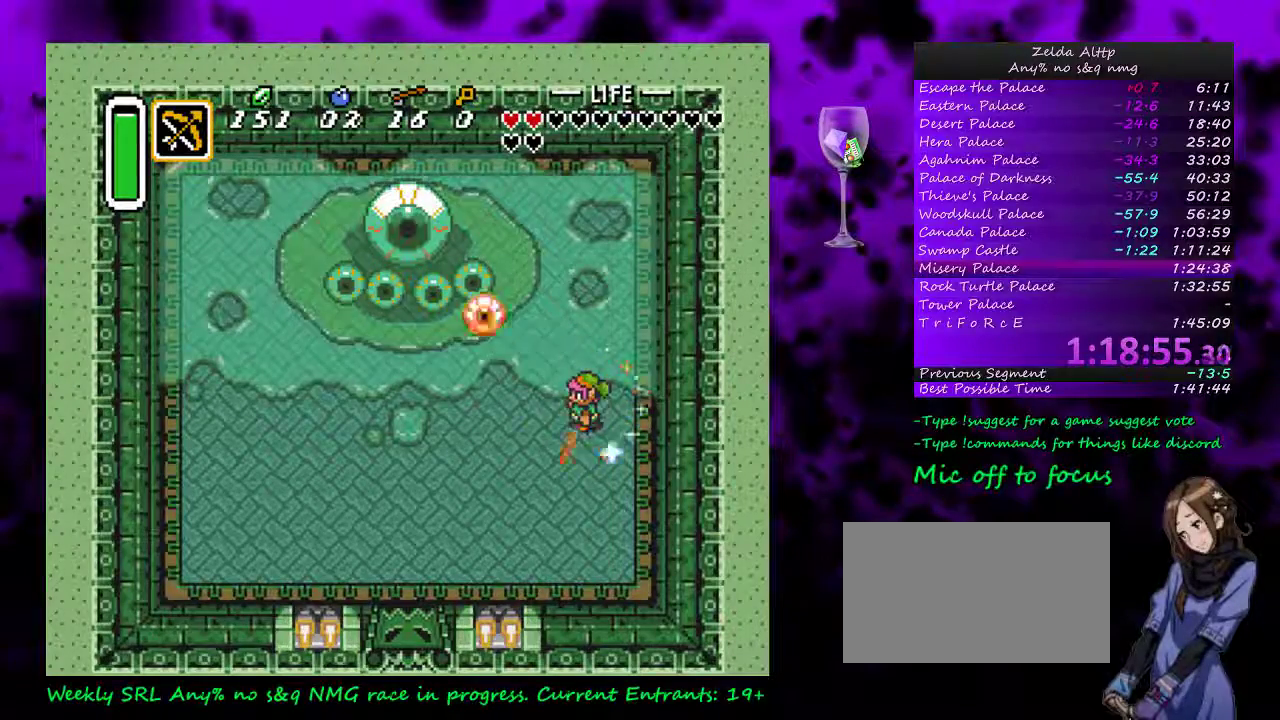
{"buttons": ["DPAD_DOWN", "DPAD_RIGHT"], "events": [[350, "DPAD_DOWN", "down"], [350, "DPAD_RIGHT", "down"]]}
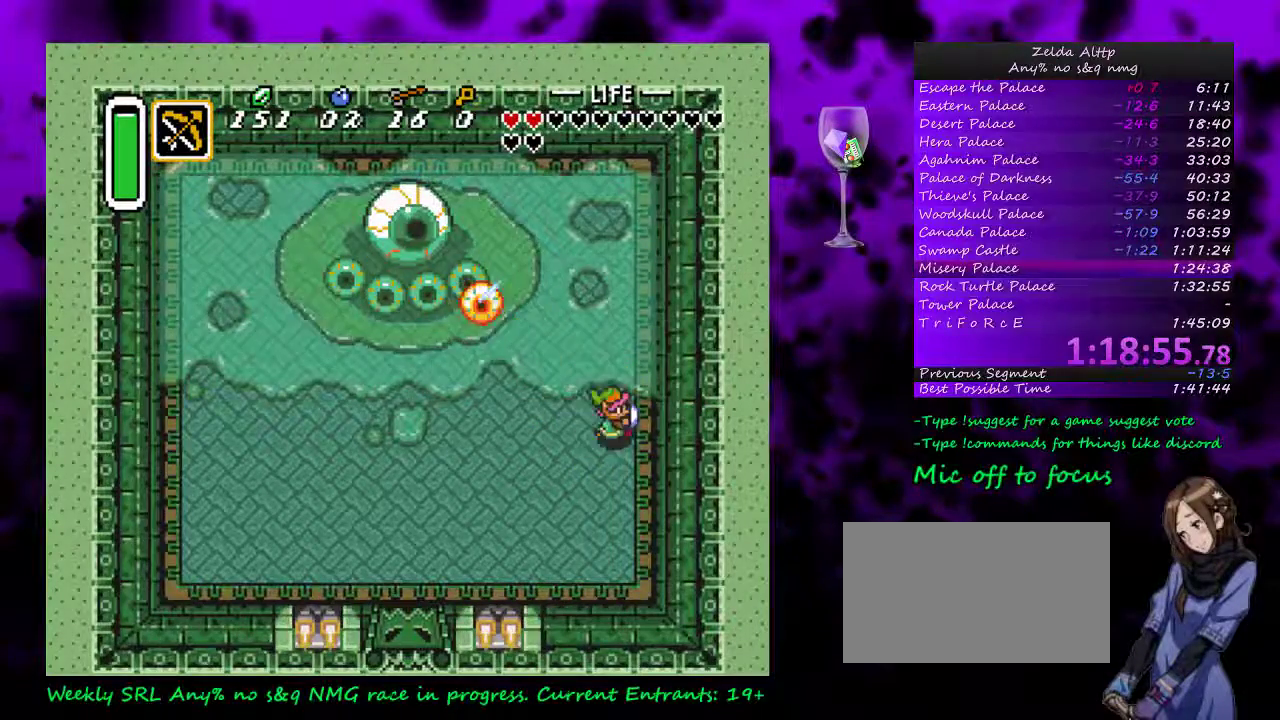
{"buttons": ["DPAD_UP"], "events": [[183, "DPAD_DOWN", "up"], [267, "DPAD_RIGHT", "up"], [450, "DPAD_UP", "down"]]}
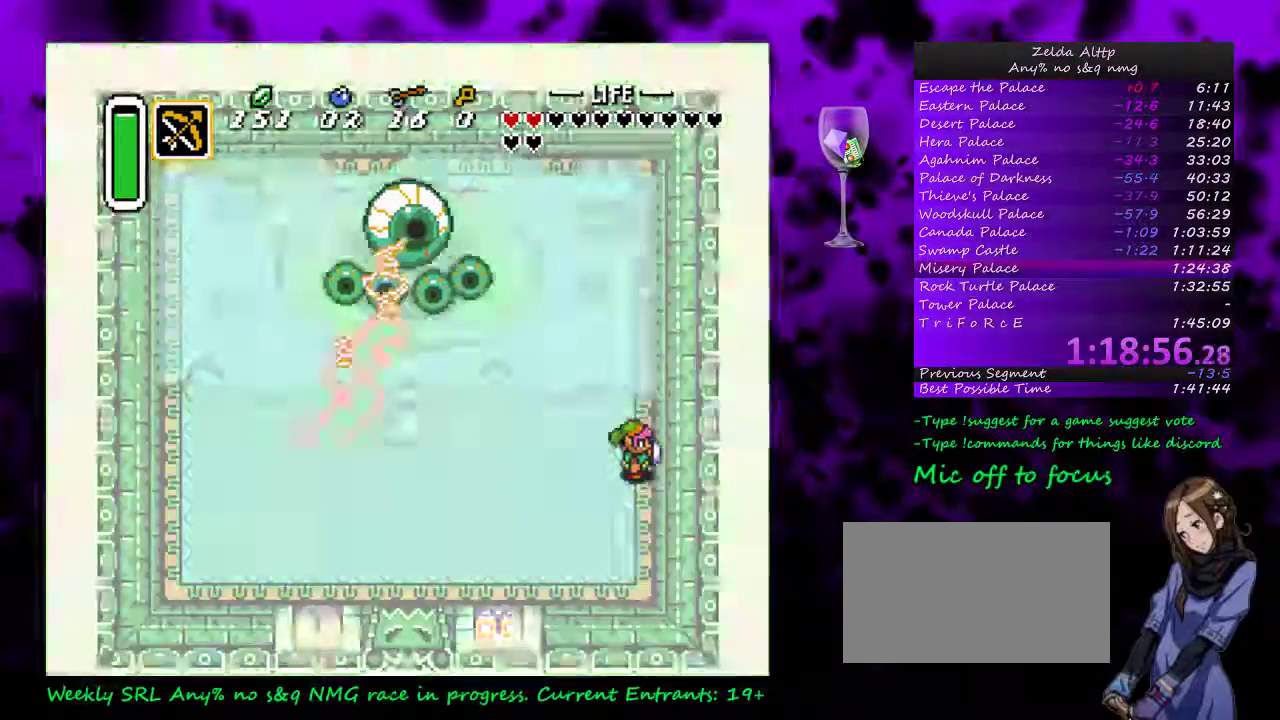
{"buttons": [], "events": [[83, "DPAD_UP", "up"]]}
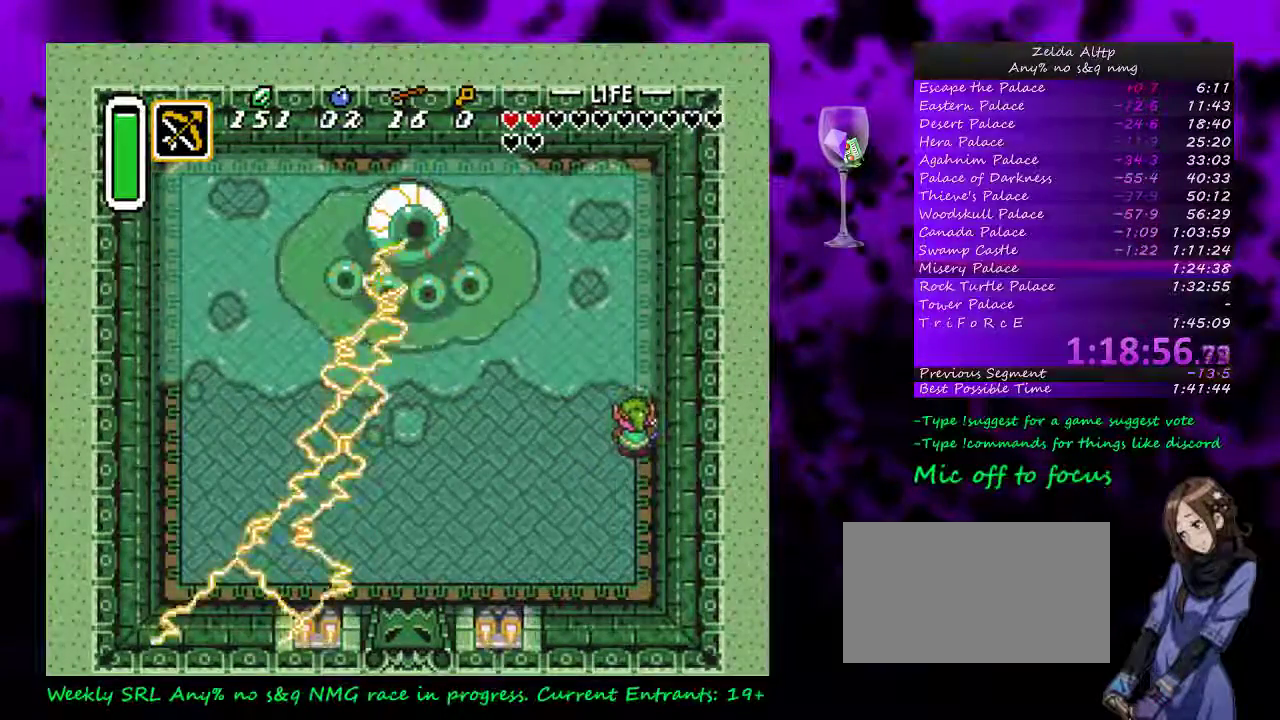
{"buttons": ["DPAD_LEFT"], "events": [[300, "DPAD_LEFT", "down"]]}
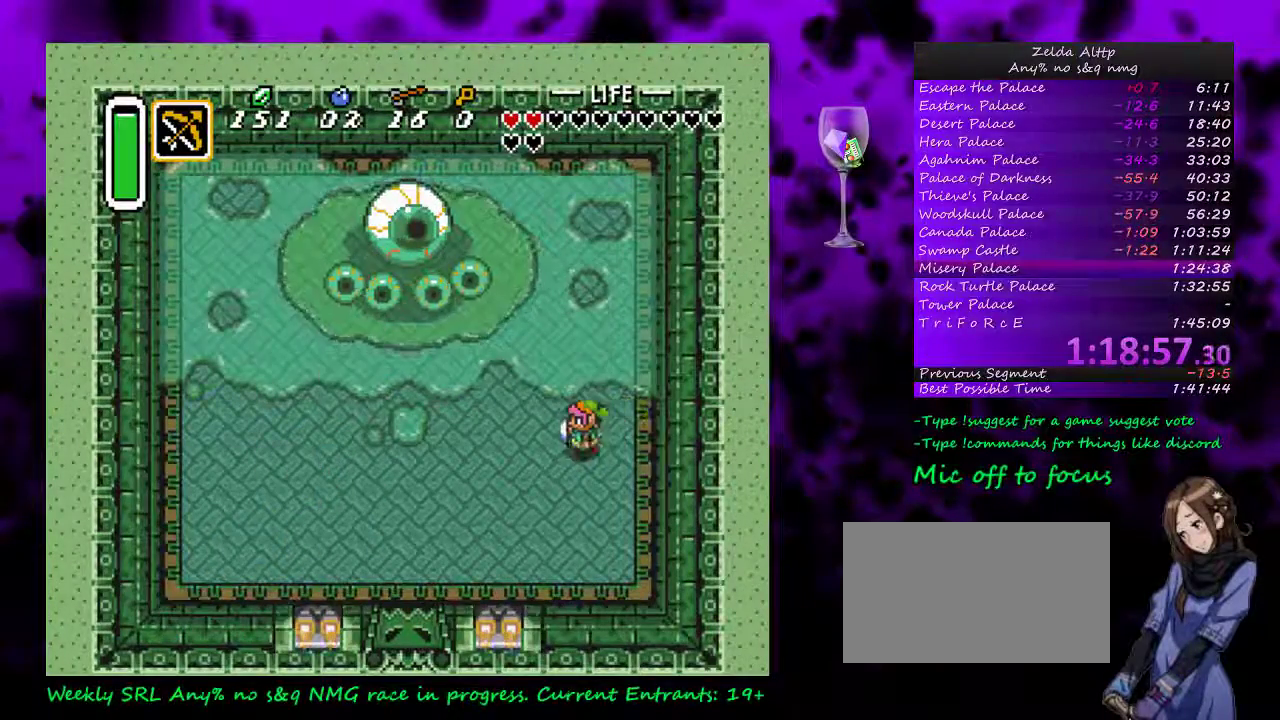
{"buttons": ["DPAD_LEFT"], "events": []}
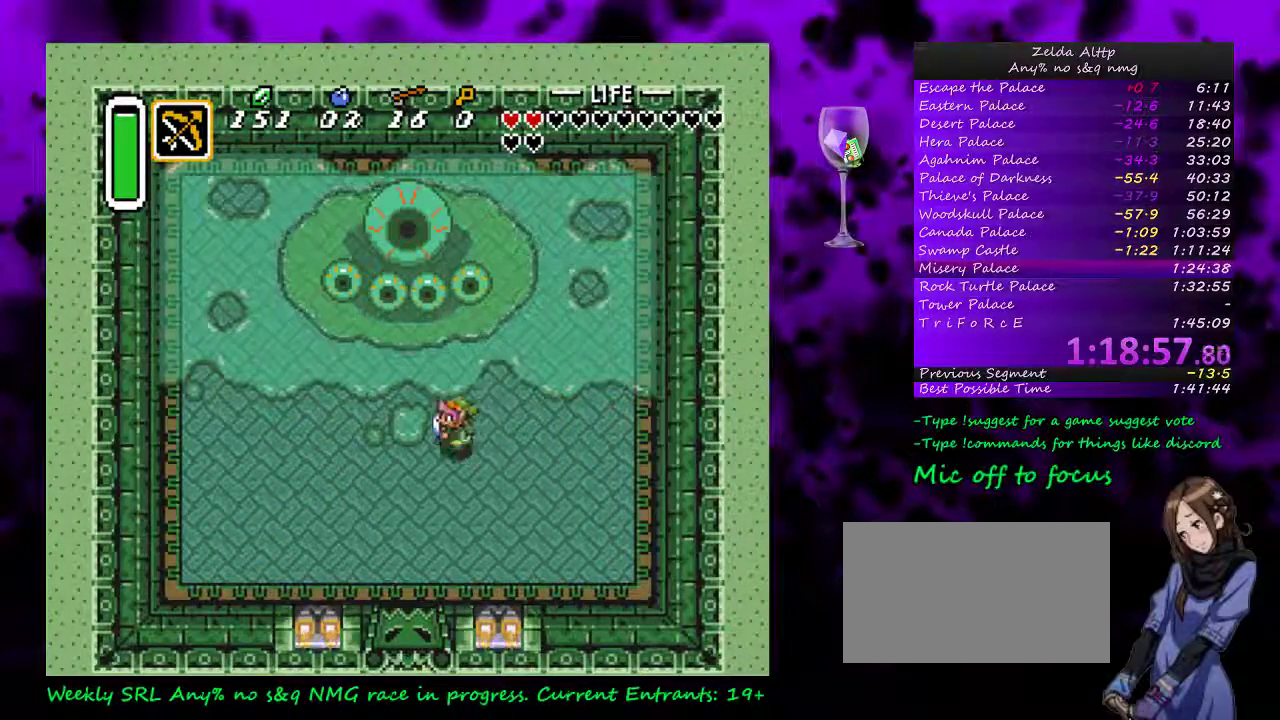
{"buttons": [], "events": [[200, "DPAD_LEFT", "up"], [200, "DPAD_UP", "down"], [333, "DPAD_UP", "up"]]}
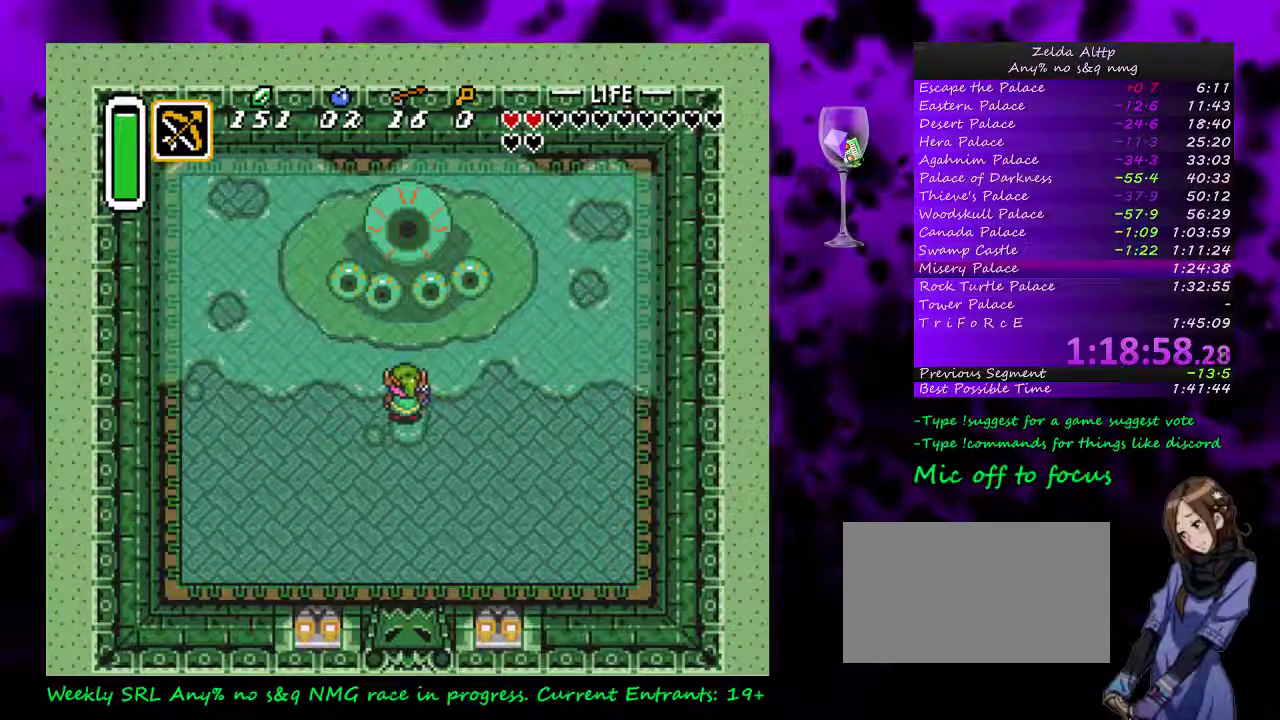
{"buttons": ["Y"], "events": [[117, "Y", "down"], [200, "Y", "up"], [300, "Y", "down"], [400, "Y", "up"], [450, "Y", "down"]]}
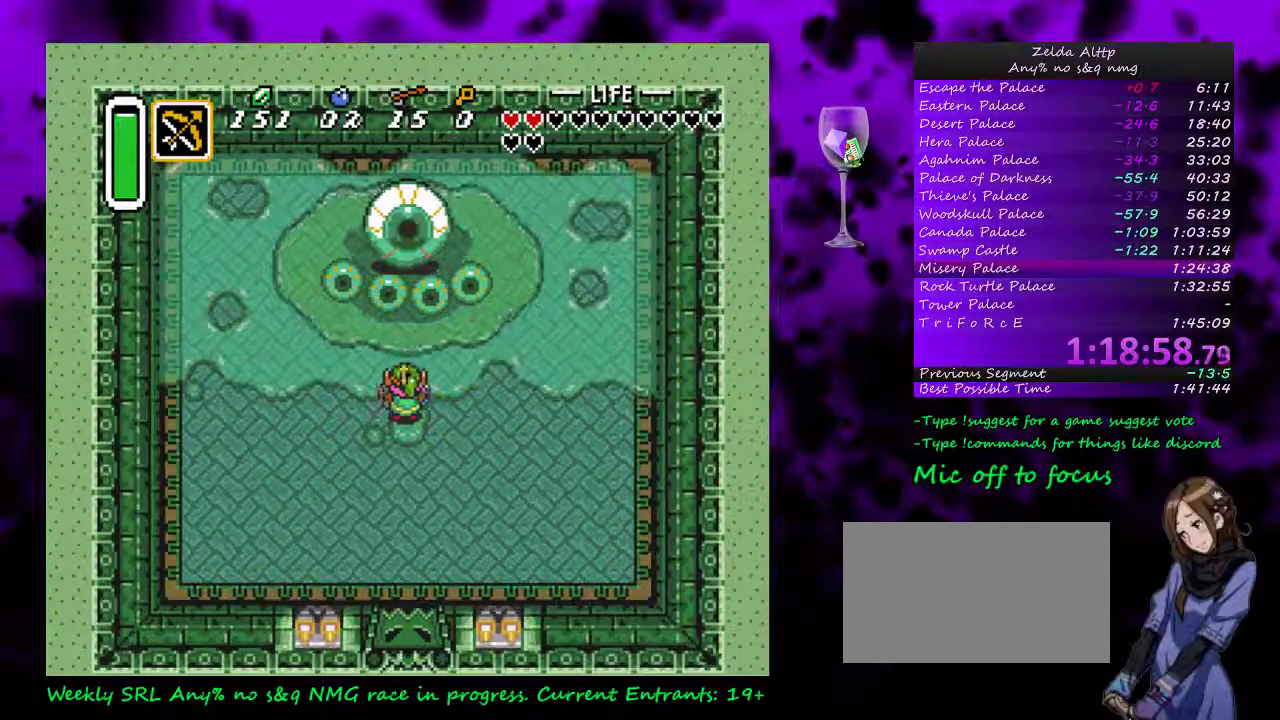
{"buttons": ["Y"], "events": [[17, "Y", "up"], [83, "Y", "down"], [150, "Y", "up"], [200, "Y", "down"], [267, "Y", "up"], [333, "Y", "down"], [383, "Y", "up"], [483, "Y", "down"]]}
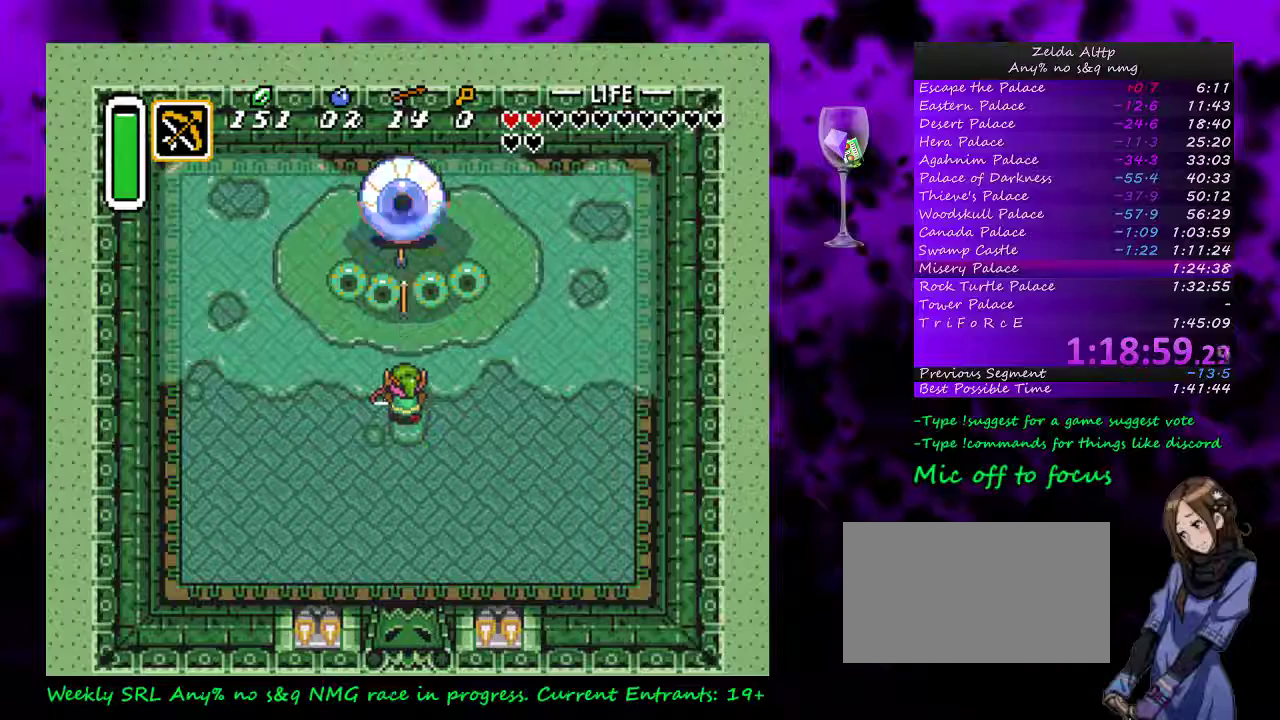
{"buttons": [], "events": [[50, "Y", "up"], [117, "Y", "down"], [167, "Y", "up"], [233, "Y", "down"], [450, "Y", "up"]]}
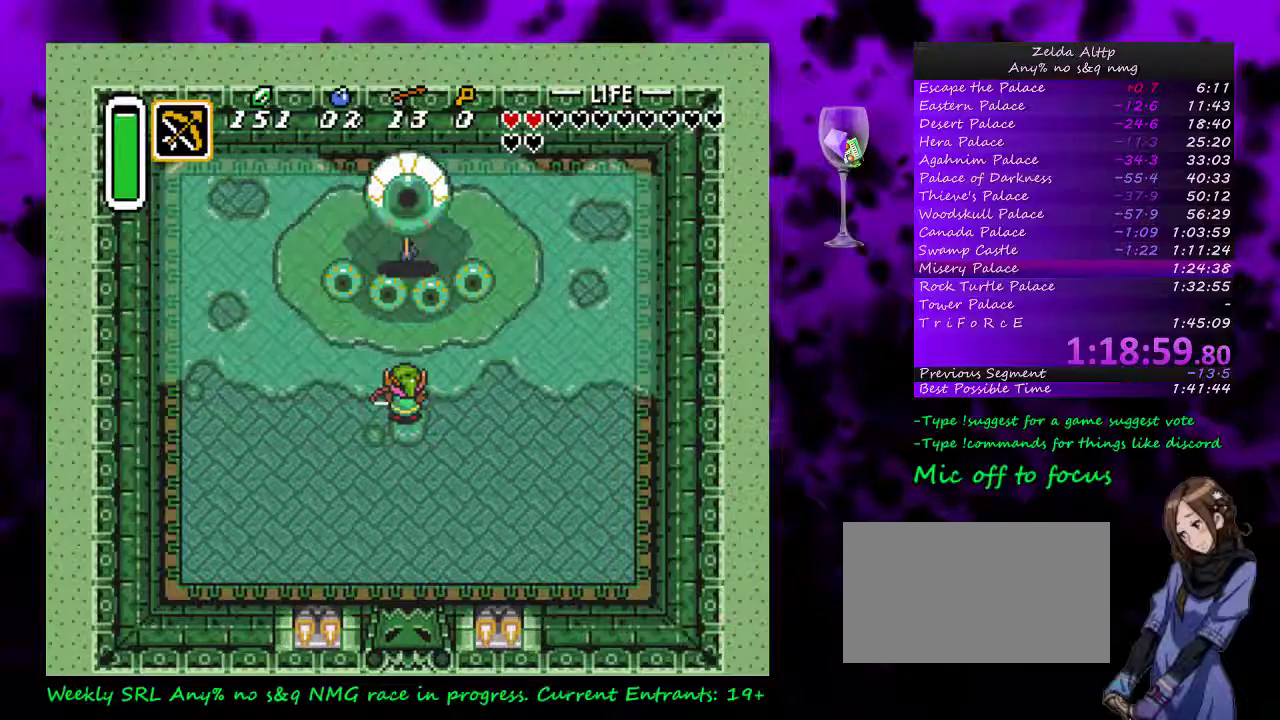
{"buttons": ["Y"], "events": [[17, "Y", "down"], [100, "Y", "up"], [183, "Y", "down"], [233, "Y", "up"], [300, "Y", "down"], [400, "Y", "up"], [450, "Y", "down"]]}
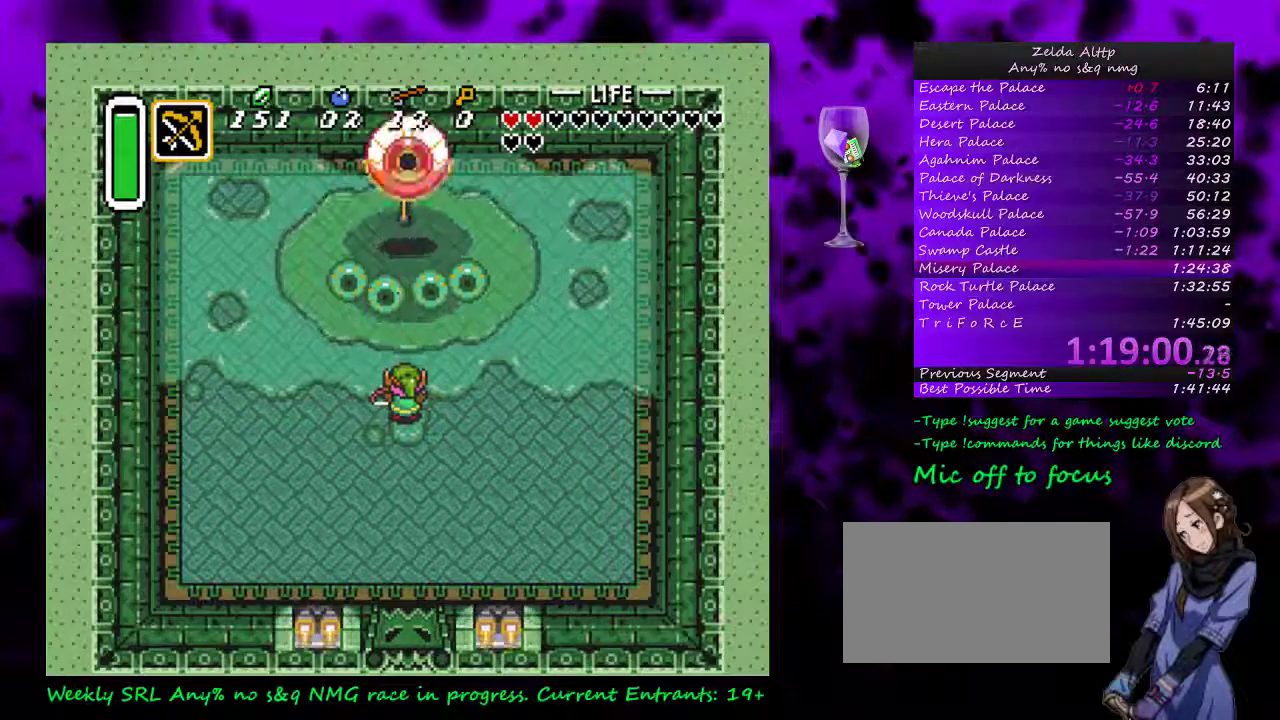
{"buttons": [], "events": [[17, "Y", "up"], [117, "Y", "down"], [183, "Y", "up"], [233, "Y", "down"], [300, "Y", "up"], [383, "Y", "down"], [450, "Y", "up"]]}
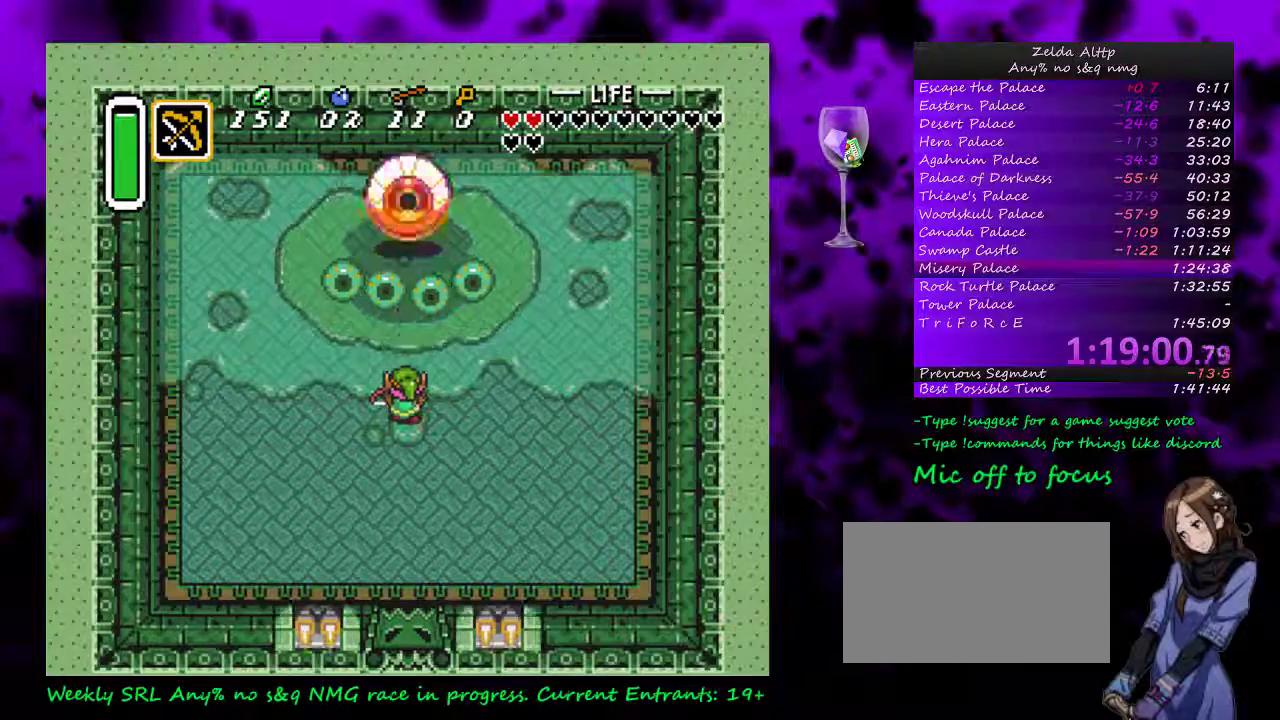
{"buttons": ["Y"], "events": [[17, "Y", "down"], [267, "Y", "up"], [333, "Y", "down"]]}
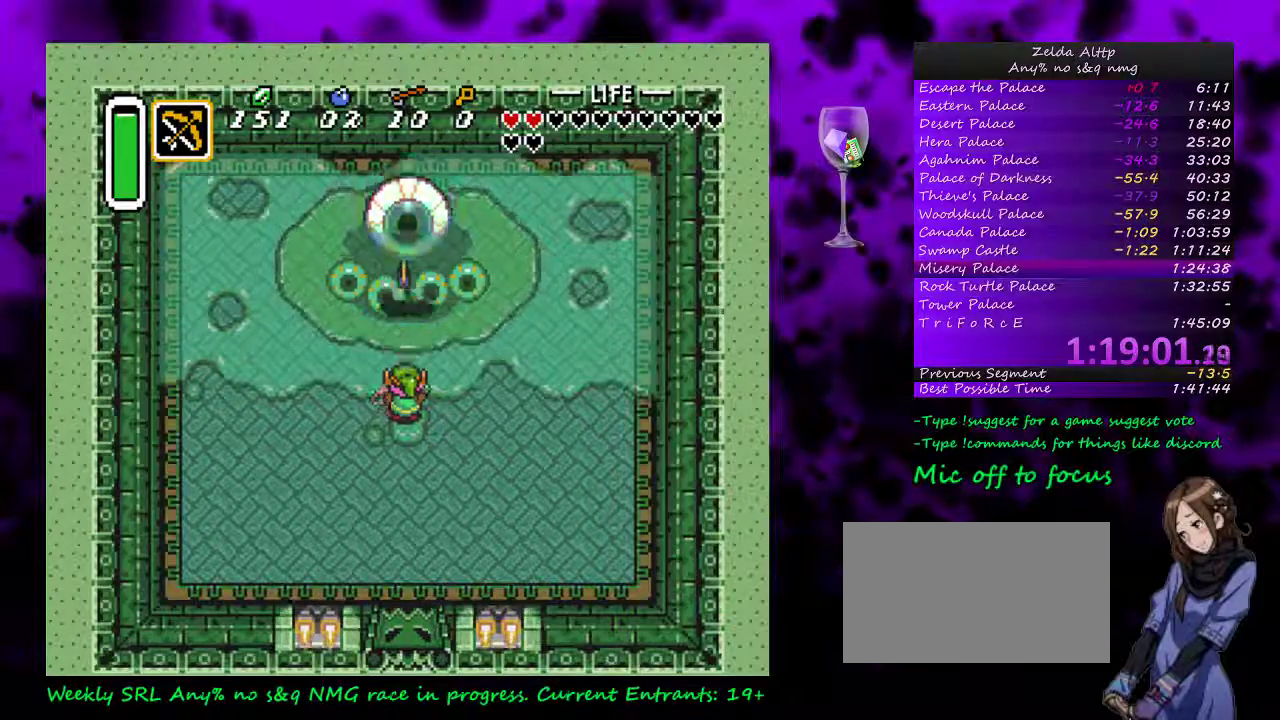
{"buttons": ["START"], "events": [[50, "Y", "up"], [133, "Y", "down"], [200, "Y", "up"], [267, "Y", "down"], [333, "Y", "up"], [450, "START", "down"]]}
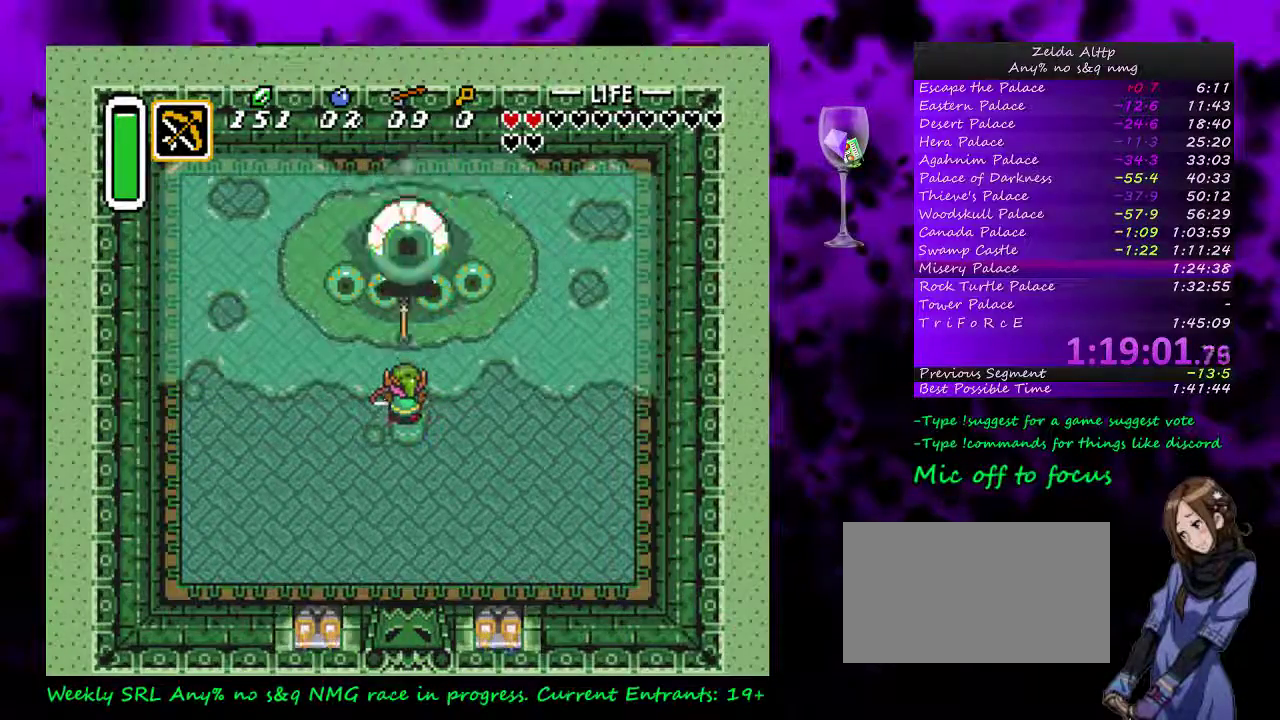
{"buttons": [], "events": [[400, "START", "up"]]}
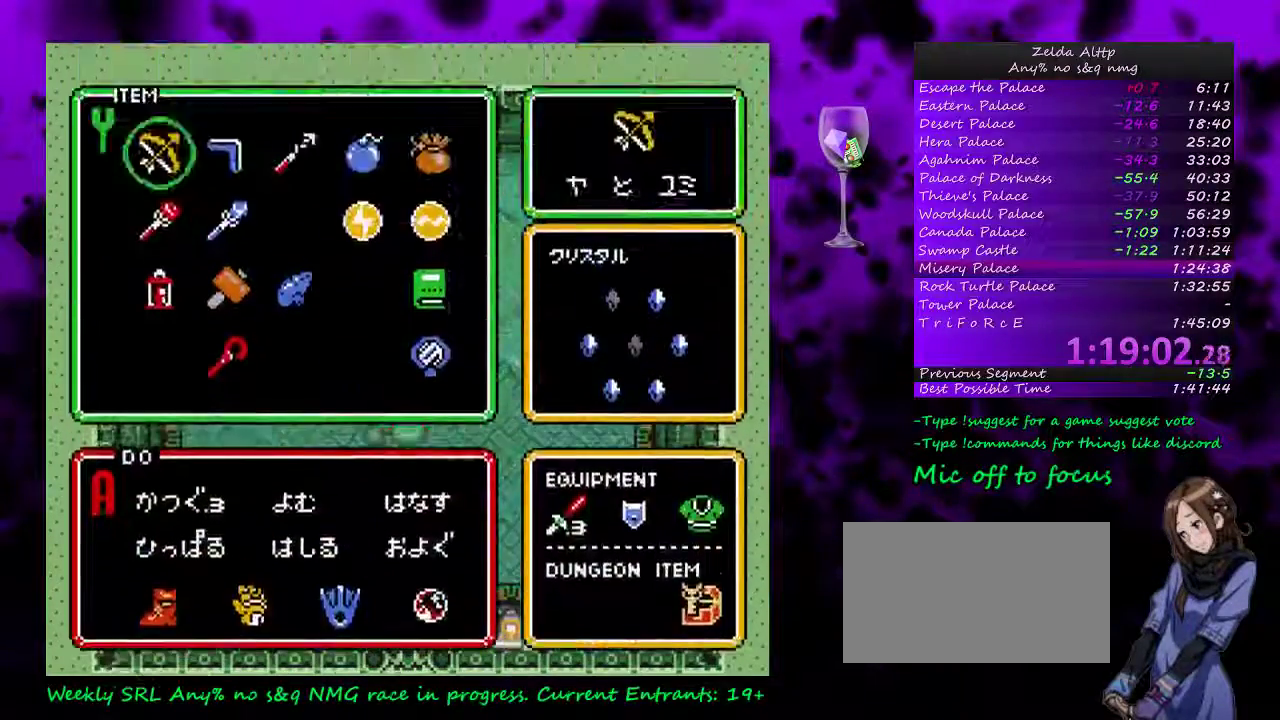
{"buttons": [], "events": [[83, "DPAD_LEFT", "down"], [150, "DPAD_LEFT", "up"], [150, "START", "down"], [383, "START", "up"]]}
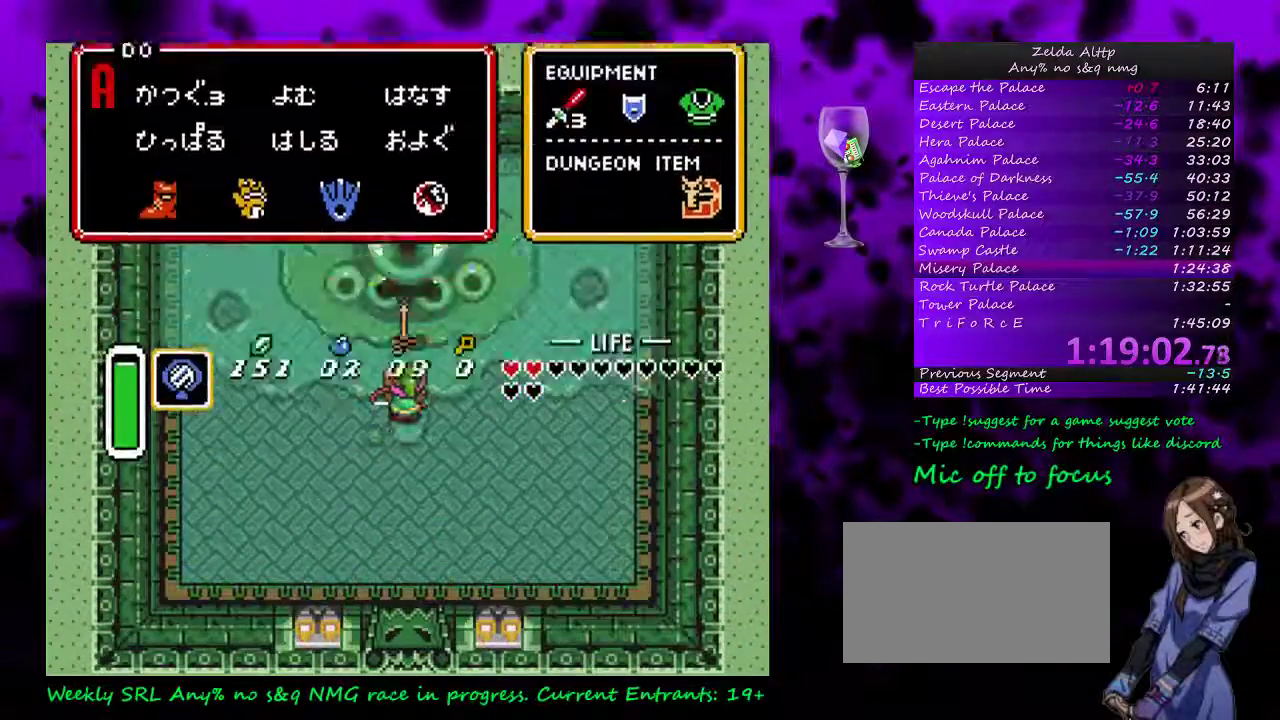
{"buttons": [], "events": []}